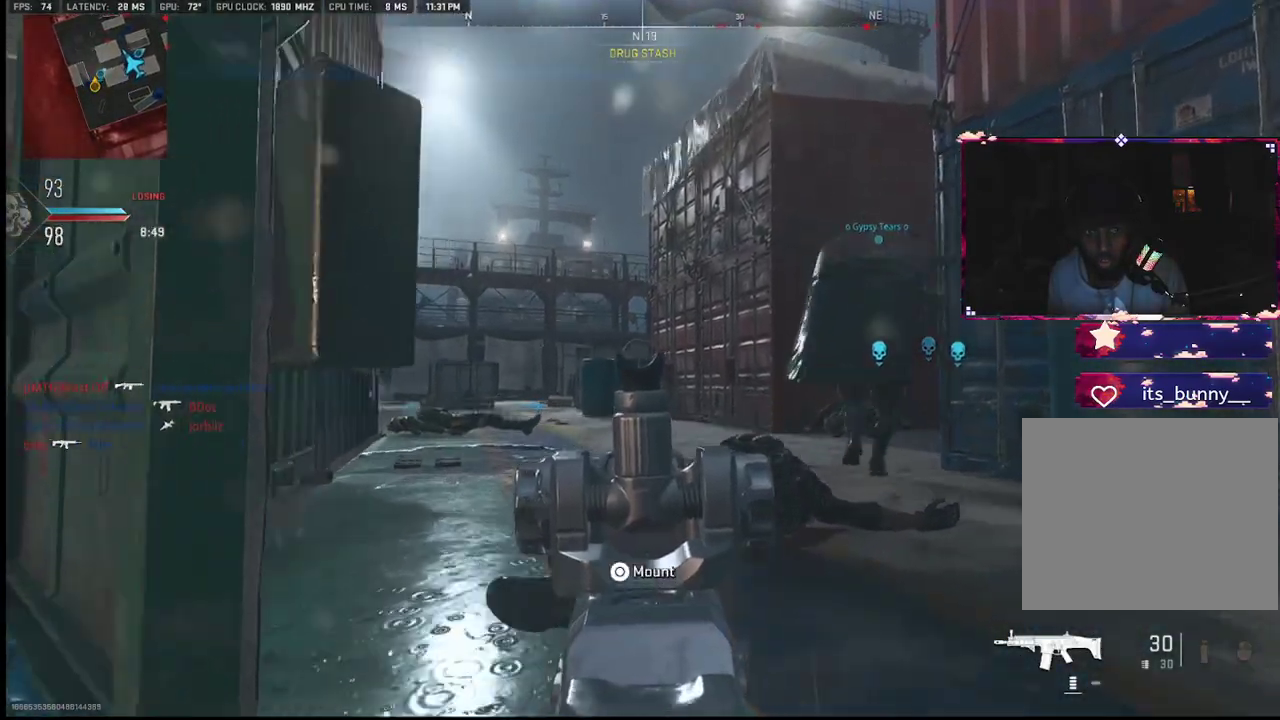
Gameplay with a controller (PlayStation layout); each line is a JSON object with the inputs held at the frame after it (dt_ms = milliseconds from this image to that frame). "events" lists button and stick changes between this image and that frame as [ms after this image, input, new state], when the widget could be followed in between. Not read: TOUCHPAD.
{"dt_ms": 500, "buttons": [], "left_stick": "up", "right_stick": "left", "events": [[17, "right_stick", "center"], [200, "right_stick", "down"], [333, "L1", "up"], [367, "left_stick", "up-left"], [433, "right_stick", "left"], [500, "left_stick", "up"]]}
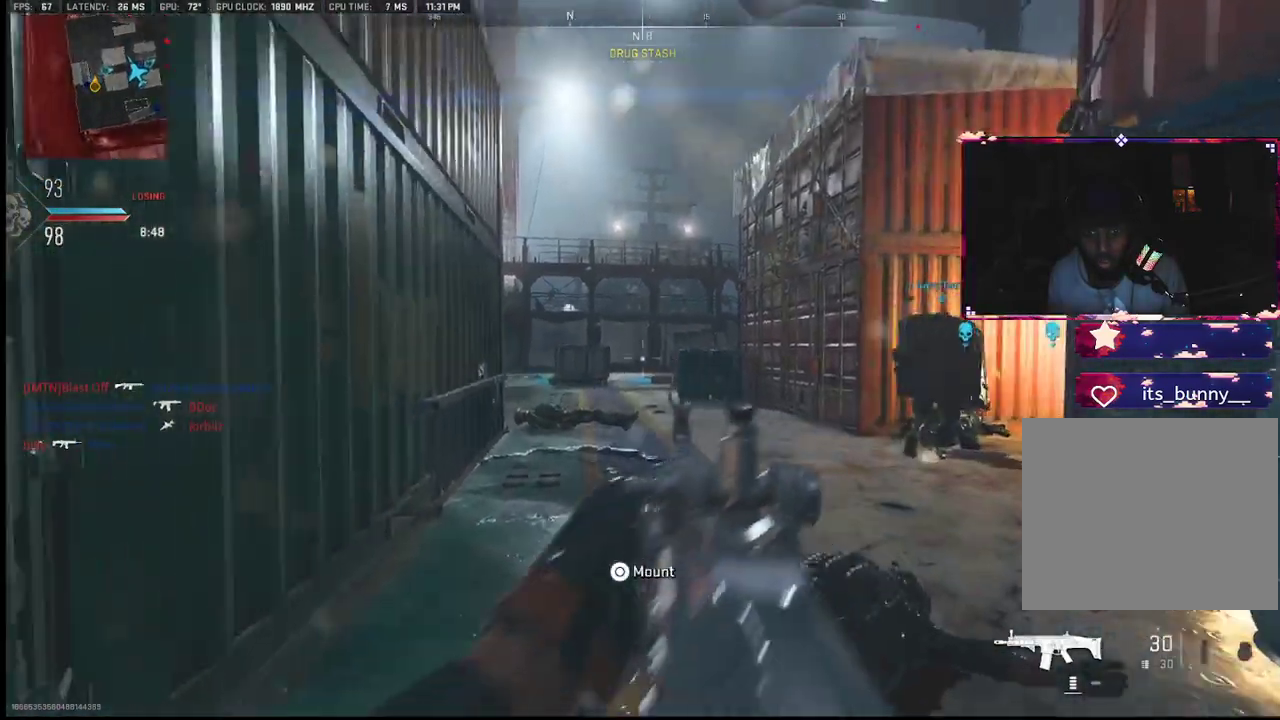
{"dt_ms": 500, "buttons": [], "left_stick": "up", "right_stick": "center", "events": [[100, "right_stick", "center"], [250, "TRIANGLE", "down"], [317, "TRIANGLE", "up"]]}
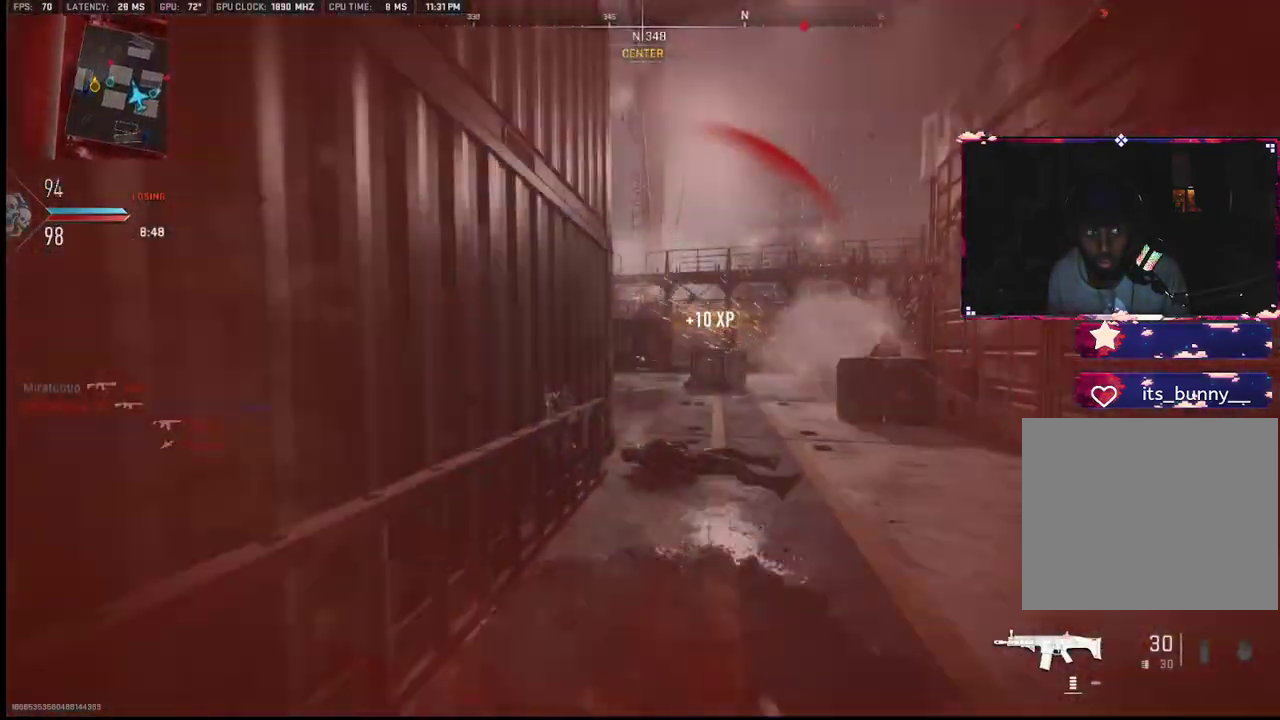
{"dt_ms": 500, "buttons": ["L2"], "left_stick": "up", "right_stick": "right", "events": [[17, "TRIANGLE", "down"], [83, "TRIANGLE", "up"], [233, "right_stick", "down-left"], [350, "right_stick", "right"], [417, "L2", "down"]]}
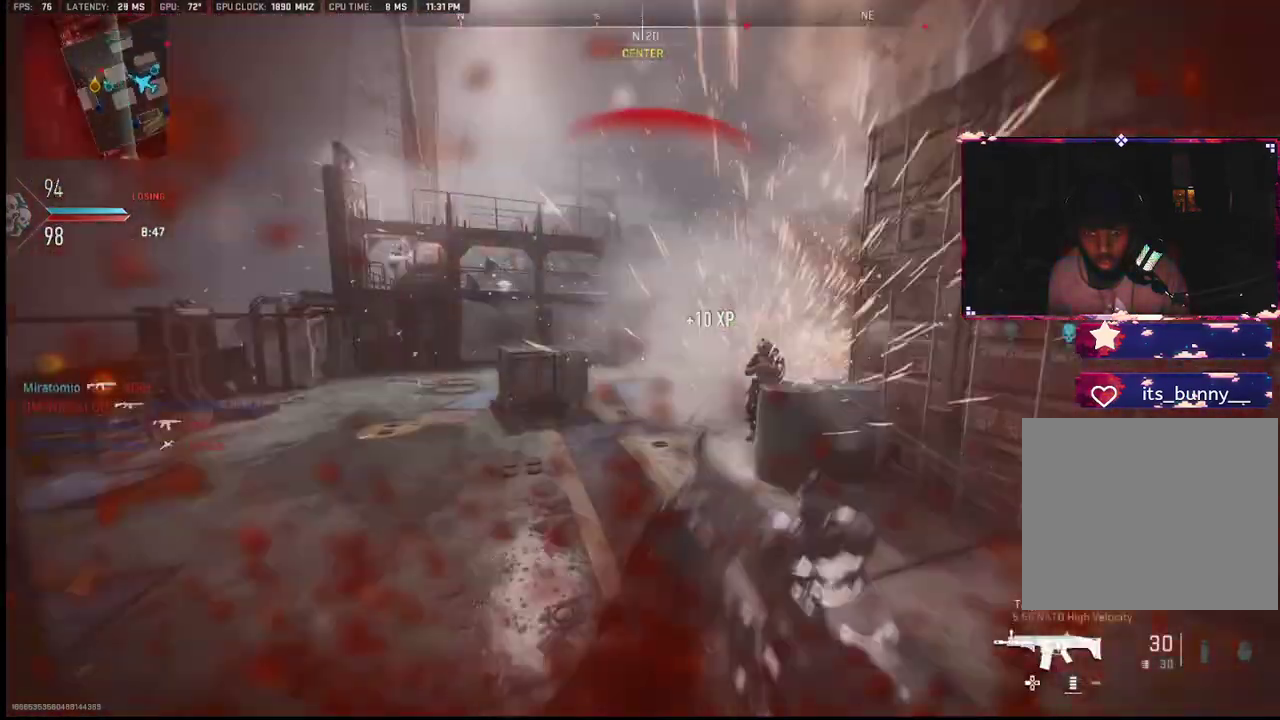
{"dt_ms": 500, "buttons": [], "left_stick": "center", "right_stick": "center", "events": [[33, "L2", "up"], [67, "left_stick", "down-left"], [100, "L1", "down"], [167, "right_stick", "center"], [217, "R1", "down"], [267, "right_stick", "right"], [383, "L1", "up"], [383, "R1", "up"], [383, "right_stick", "up"], [433, "left_stick", "center"], [433, "right_stick", "center"]]}
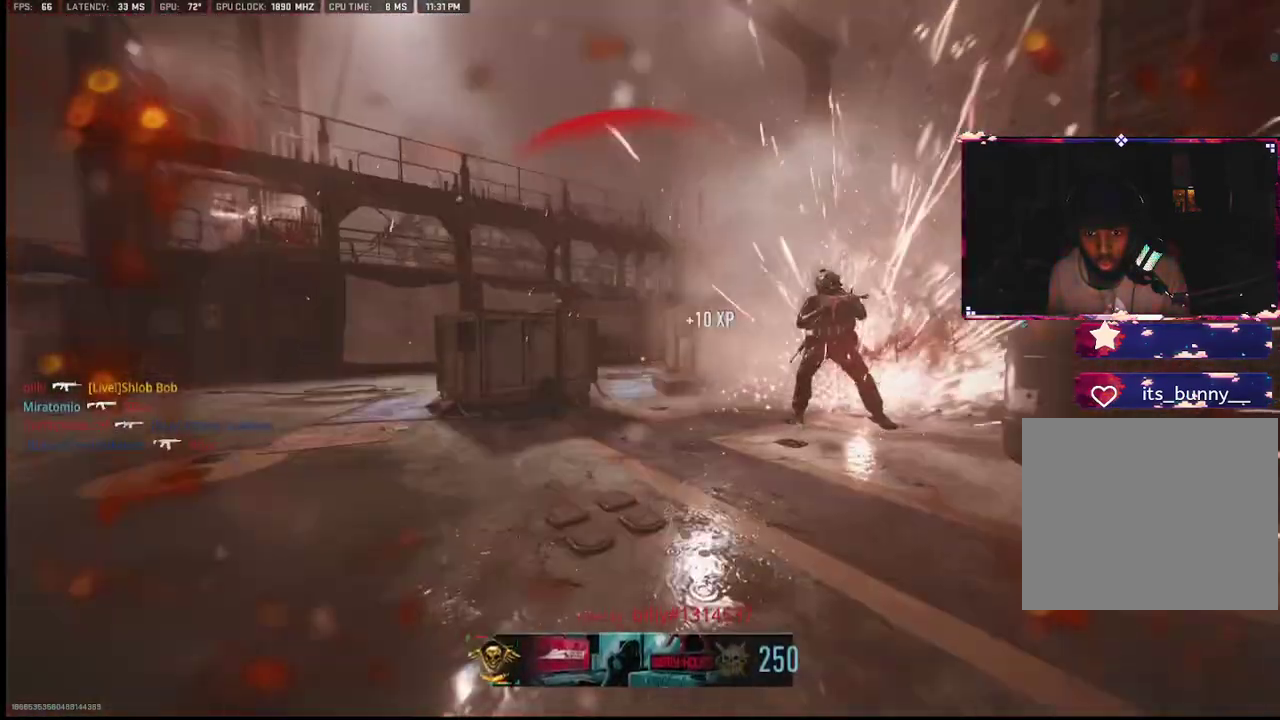
{"dt_ms": 500, "buttons": [], "left_stick": "center", "right_stick": "center", "events": []}
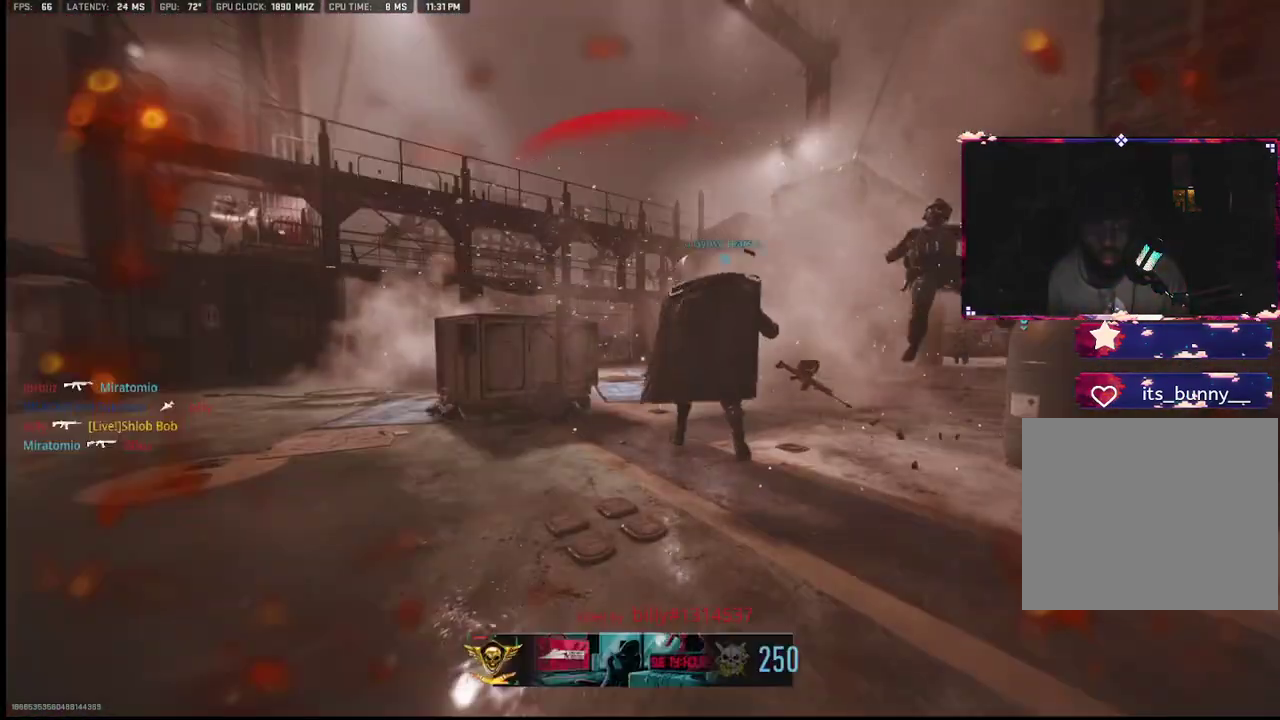
{"dt_ms": 500, "buttons": [], "left_stick": "center", "right_stick": "center", "events": [[50, "SQUARE", "down"], [133, "SQUARE", "up"], [200, "SQUARE", "down"], [300, "SQUARE", "up"], [383, "SQUARE", "down"], [483, "SQUARE", "up"]]}
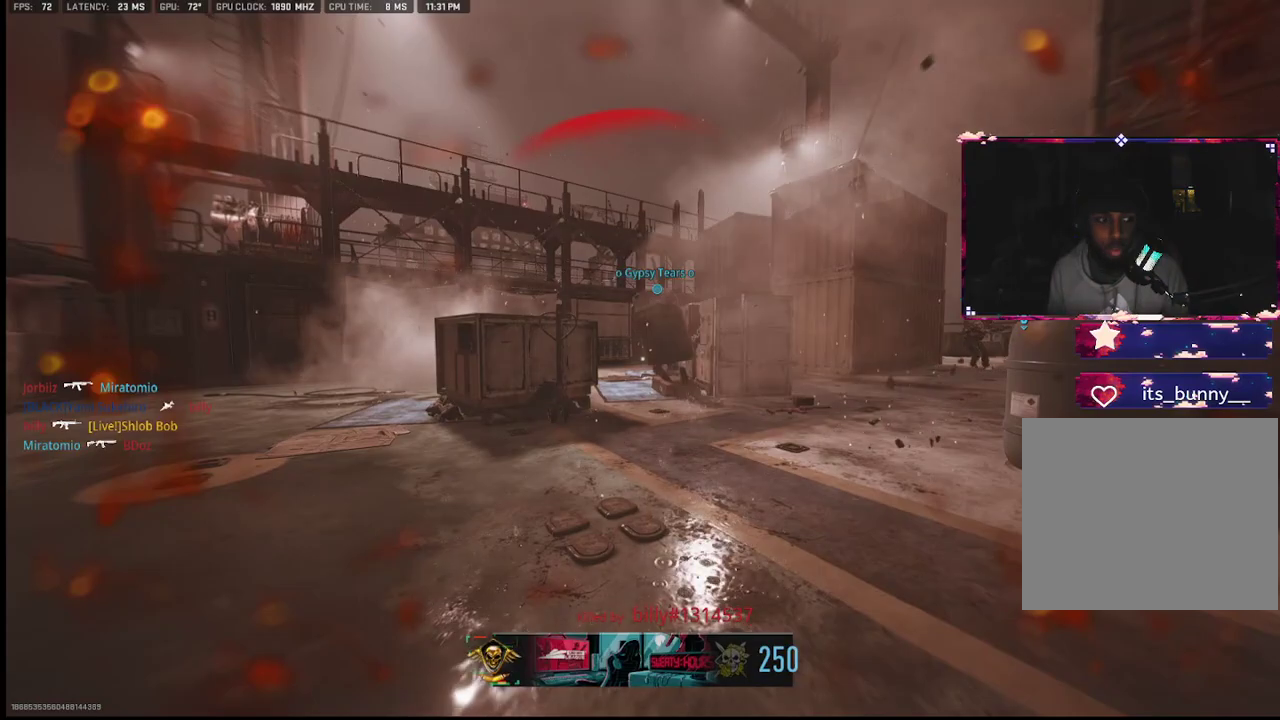
{"dt_ms": 500, "buttons": ["SQUARE"], "left_stick": "center", "right_stick": "center", "events": [[33, "SQUARE", "down"], [167, "SQUARE", "up"], [217, "SQUARE", "down"], [350, "SQUARE", "up"], [400, "SQUARE", "down"]]}
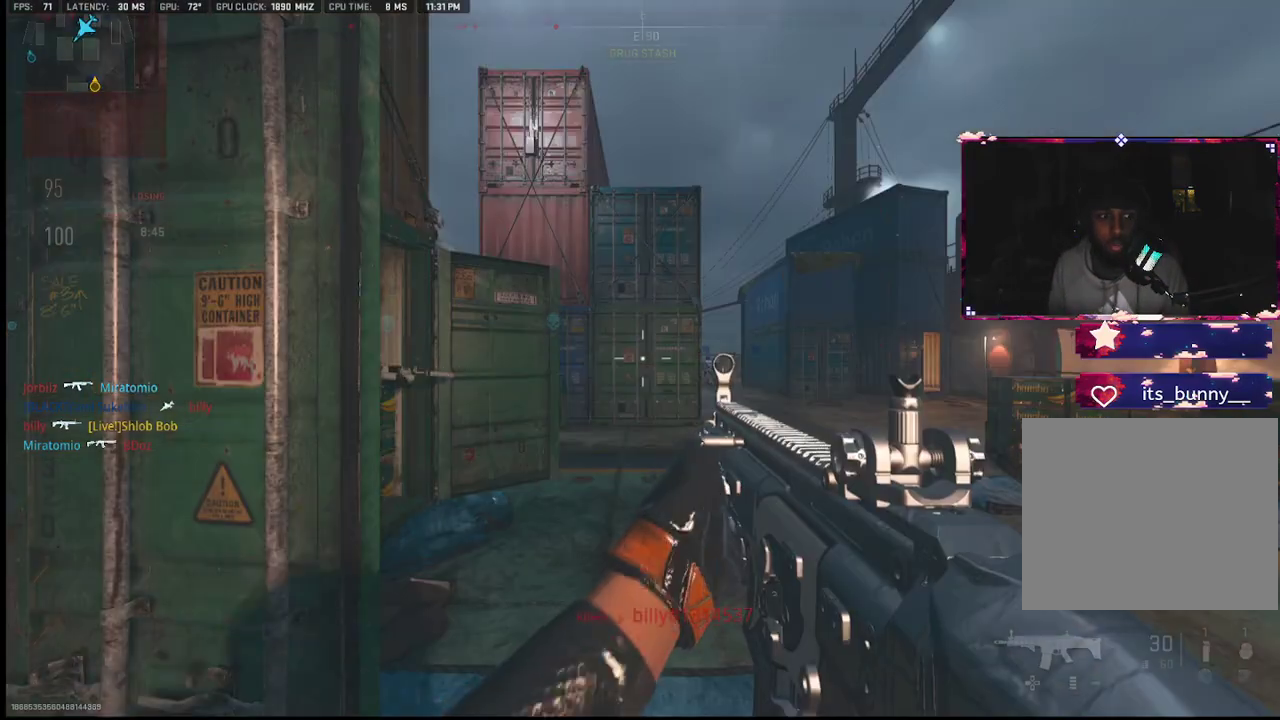
{"dt_ms": 500, "buttons": [], "left_stick": "up-right", "right_stick": "right", "events": [[17, "SQUARE", "up"], [67, "SQUARE", "down"], [183, "SQUARE", "up"], [233, "left_stick", "left"], [267, "TRIANGLE", "down"], [333, "TRIANGLE", "up"], [450, "left_stick", "up-right"], [500, "right_stick", "right"]]}
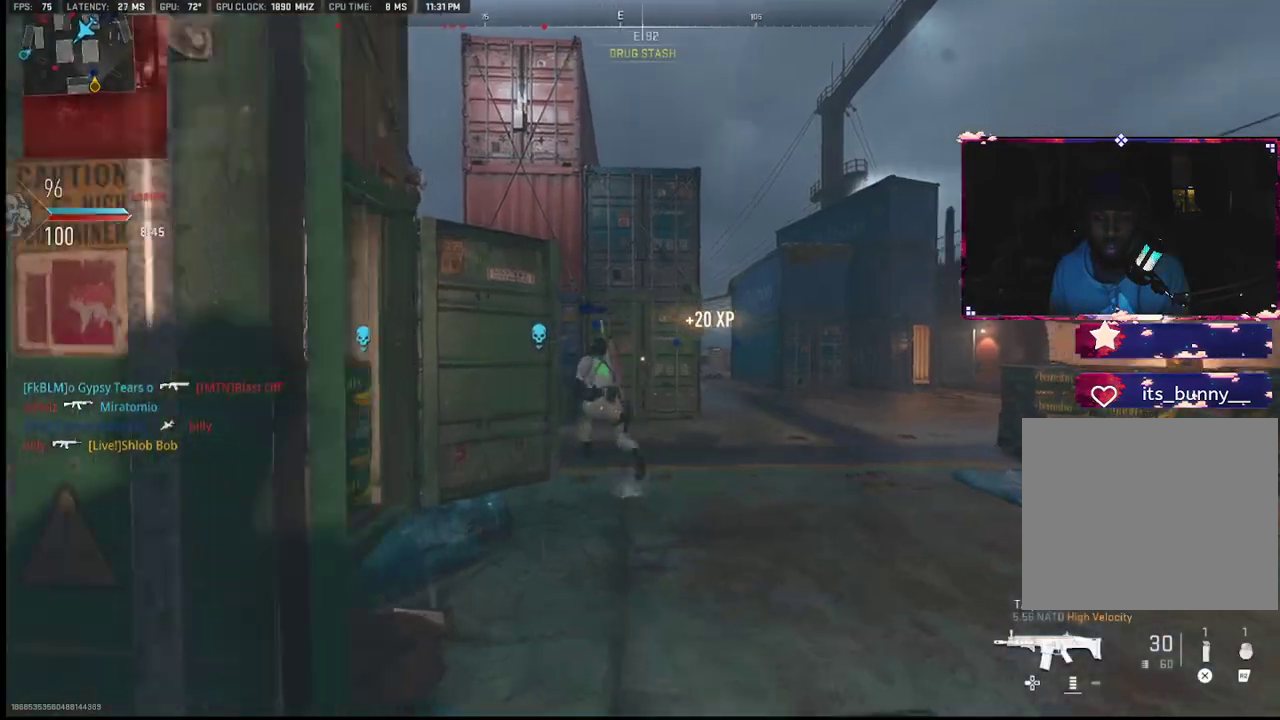
{"dt_ms": 500, "buttons": [], "left_stick": "up-right", "right_stick": "center", "events": [[133, "right_stick", "left"], [217, "left_stick", "up"], [417, "left_stick", "up-right"], [500, "right_stick", "center"]]}
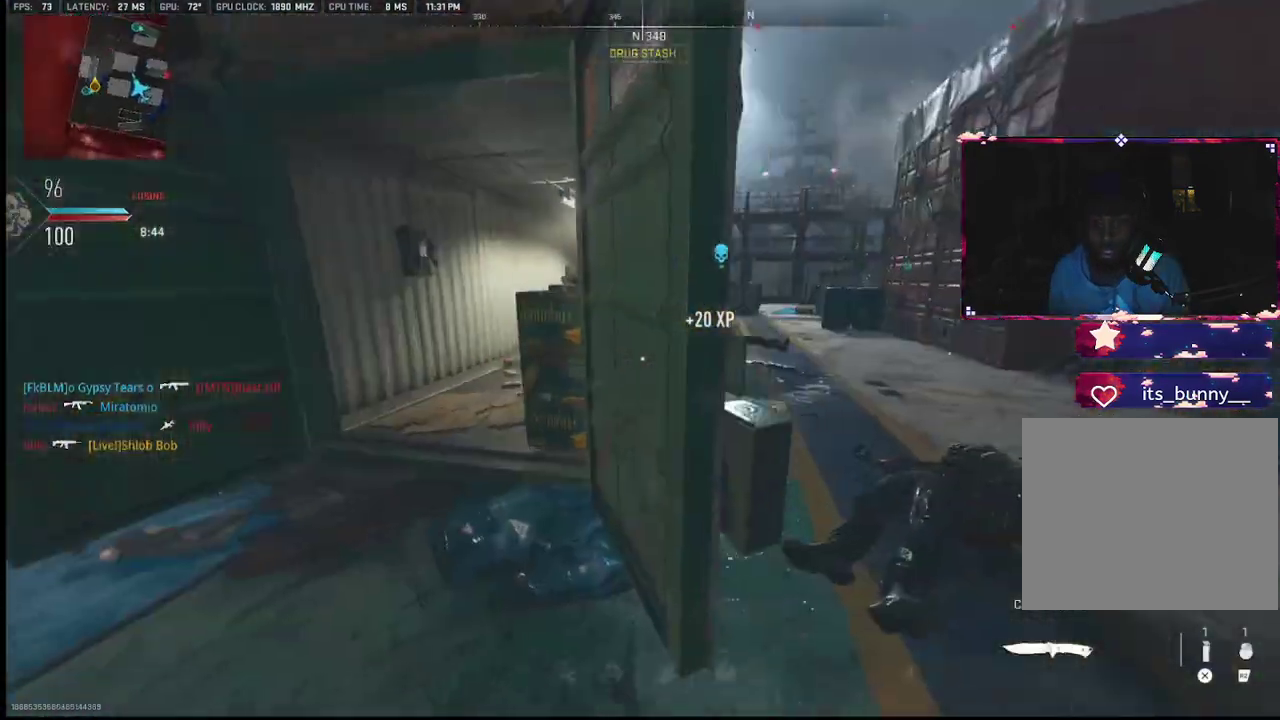
{"dt_ms": 500, "buttons": [], "left_stick": "up-right", "right_stick": "center", "events": [[100, "CROSS", "down"], [150, "CROSS", "up"], [183, "left_stick", "up"], [350, "right_stick", "down-right"], [433, "left_stick", "up-right"], [467, "right_stick", "center"]]}
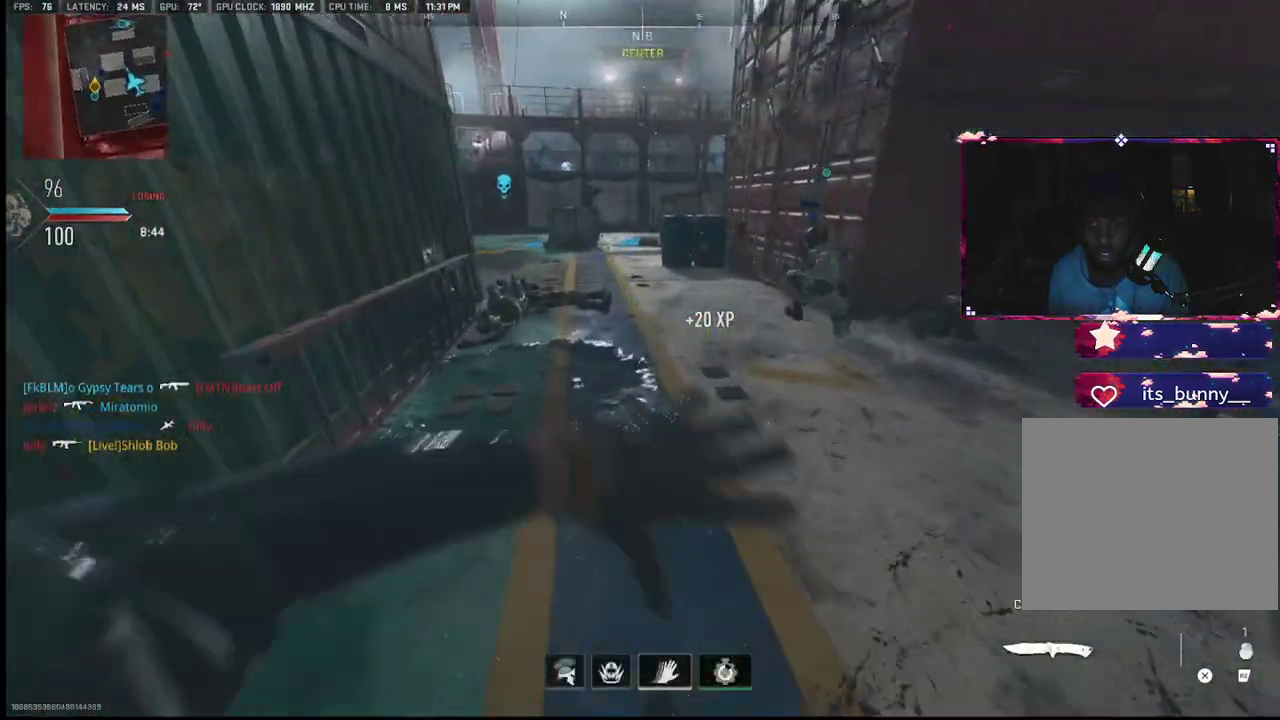
{"dt_ms": 500, "buttons": ["R2"], "left_stick": "up", "right_stick": "up", "events": [[150, "left_stick", "right"], [217, "right_stick", "right"], [267, "left_stick", "up-right"], [400, "left_stick", "up"], [483, "R2", "down"], [500, "right_stick", "up"]]}
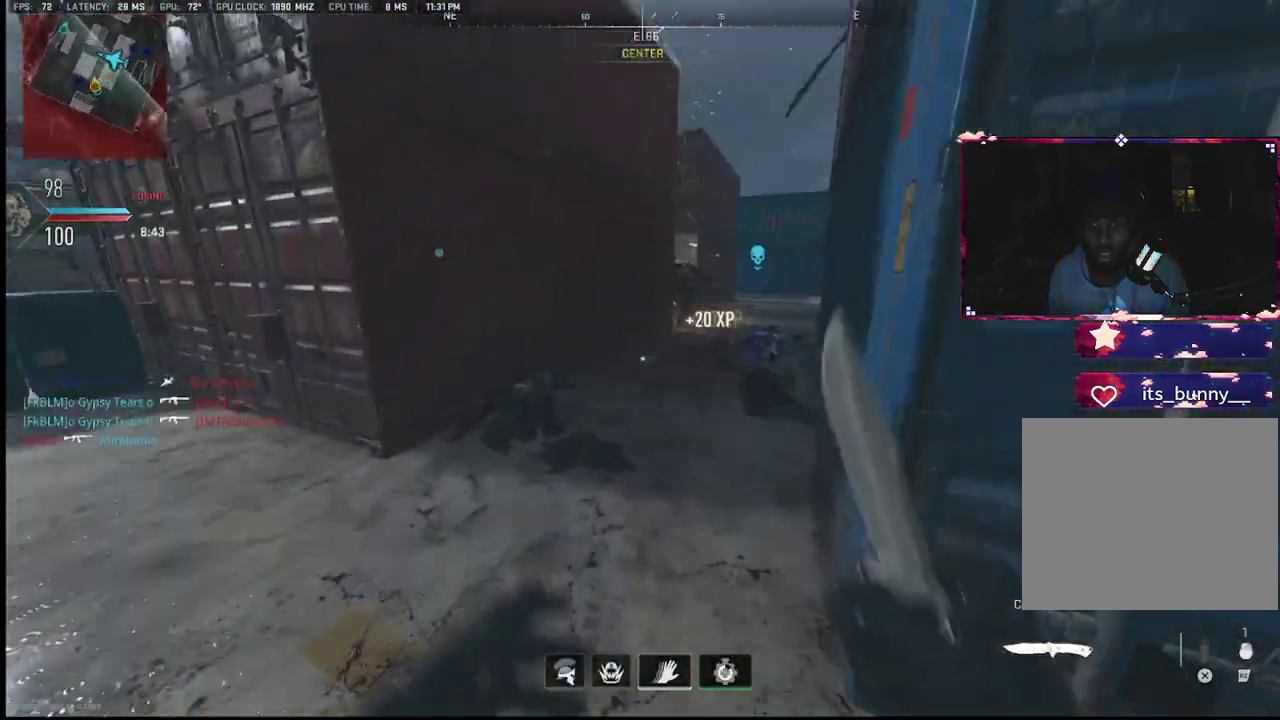
{"dt_ms": 500, "buttons": [], "left_stick": "down-left", "right_stick": "center", "events": [[17, "right_stick", "center"], [100, "R2", "up"], [167, "left_stick", "up-left"], [233, "right_stick", "up-right"], [367, "right_stick", "center"], [433, "left_stick", "down-left"]]}
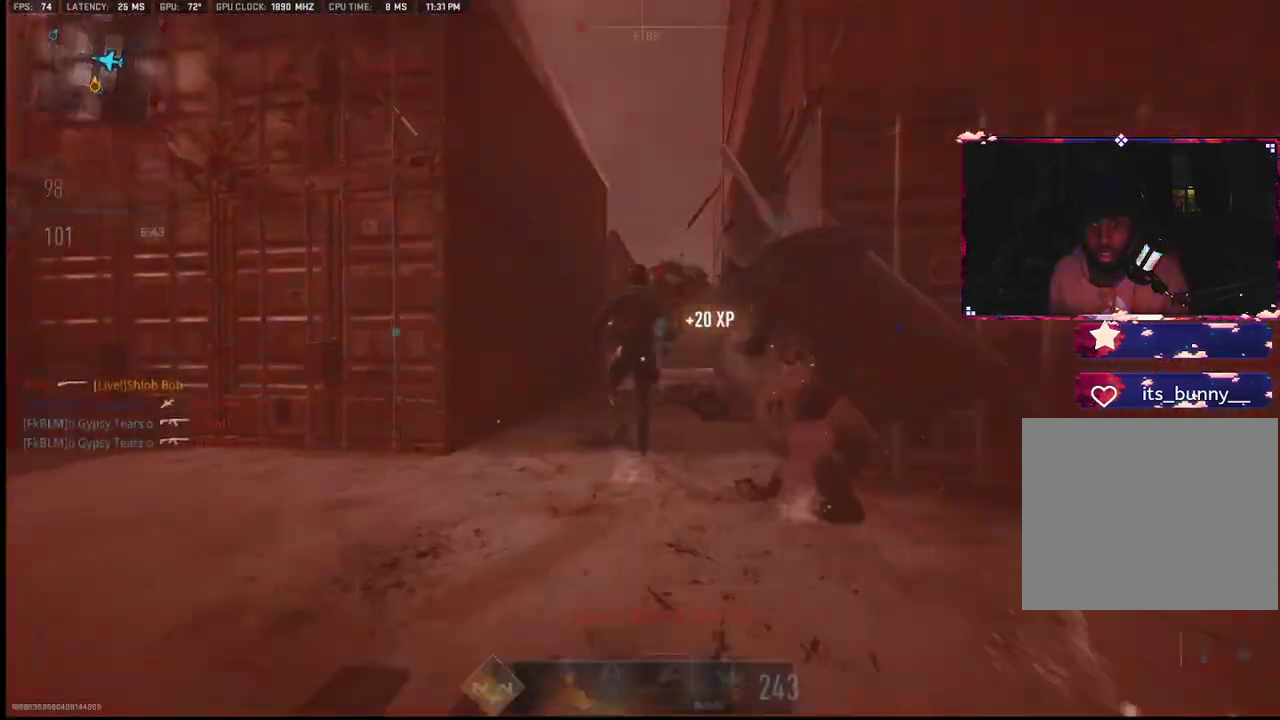
{"dt_ms": 500, "buttons": [], "left_stick": "center", "right_stick": "center", "events": [[33, "right_stick", "down-left"], [100, "right_stick", "left"], [183, "left_stick", "left"], [300, "left_stick", "center"], [333, "right_stick", "center"]]}
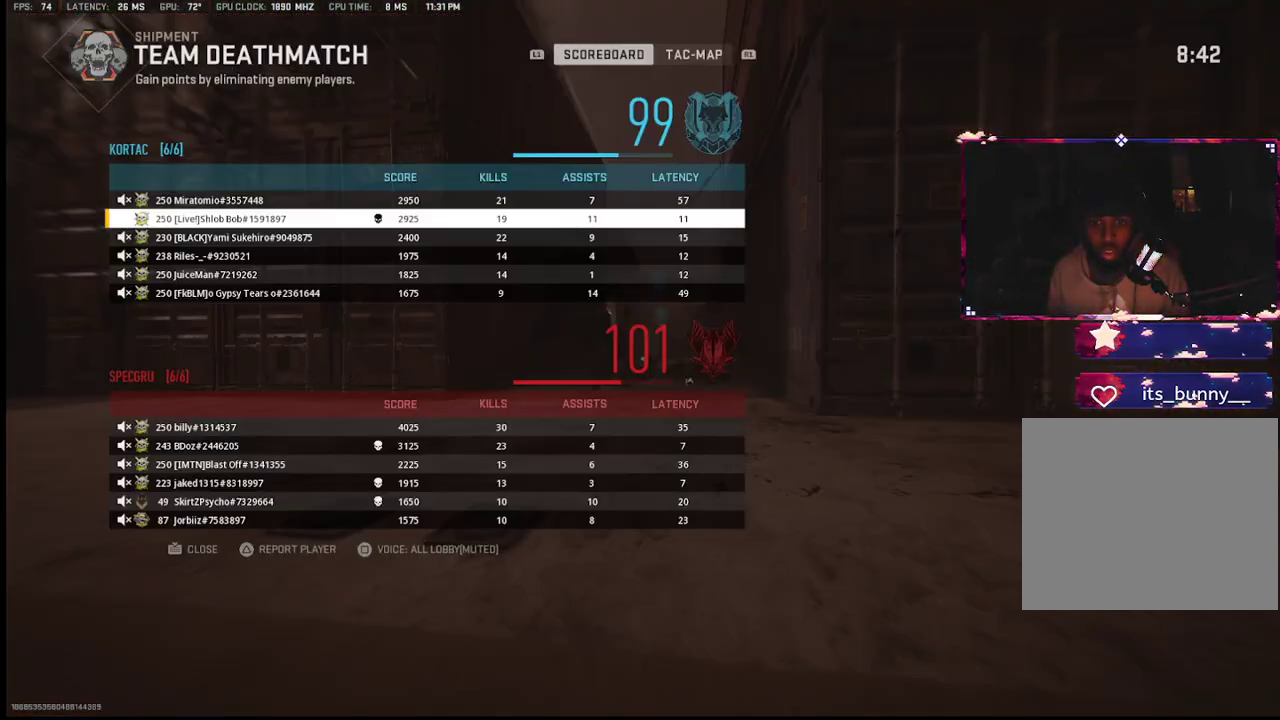
{"dt_ms": 500, "buttons": ["SQUARE"], "left_stick": "center", "right_stick": "center", "events": [[267, "SQUARE", "down"], [383, "SQUARE", "up"], [417, "SQUARE", "down"]]}
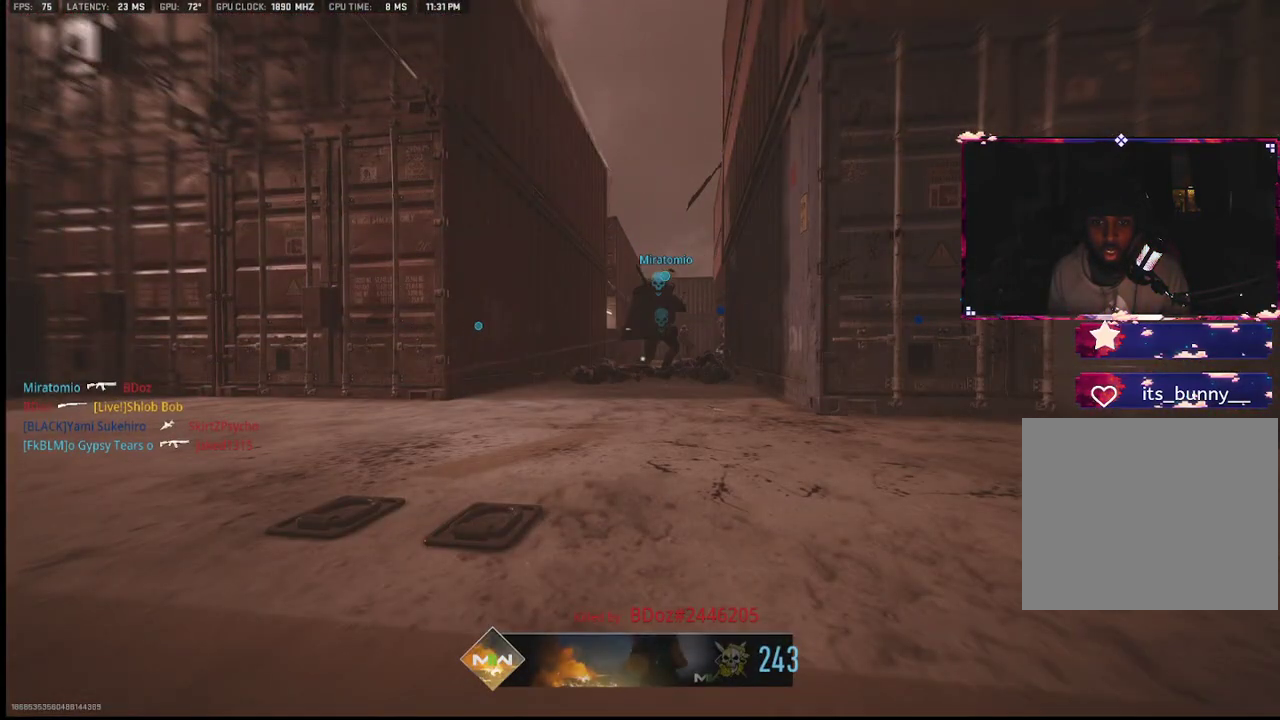
{"dt_ms": 500, "buttons": ["SQUARE"], "left_stick": "center", "right_stick": "center", "events": [[33, "SQUARE", "up"], [100, "SQUARE", "down"], [233, "SQUARE", "up"], [283, "SQUARE", "down"], [400, "SQUARE", "up"], [450, "SQUARE", "down"]]}
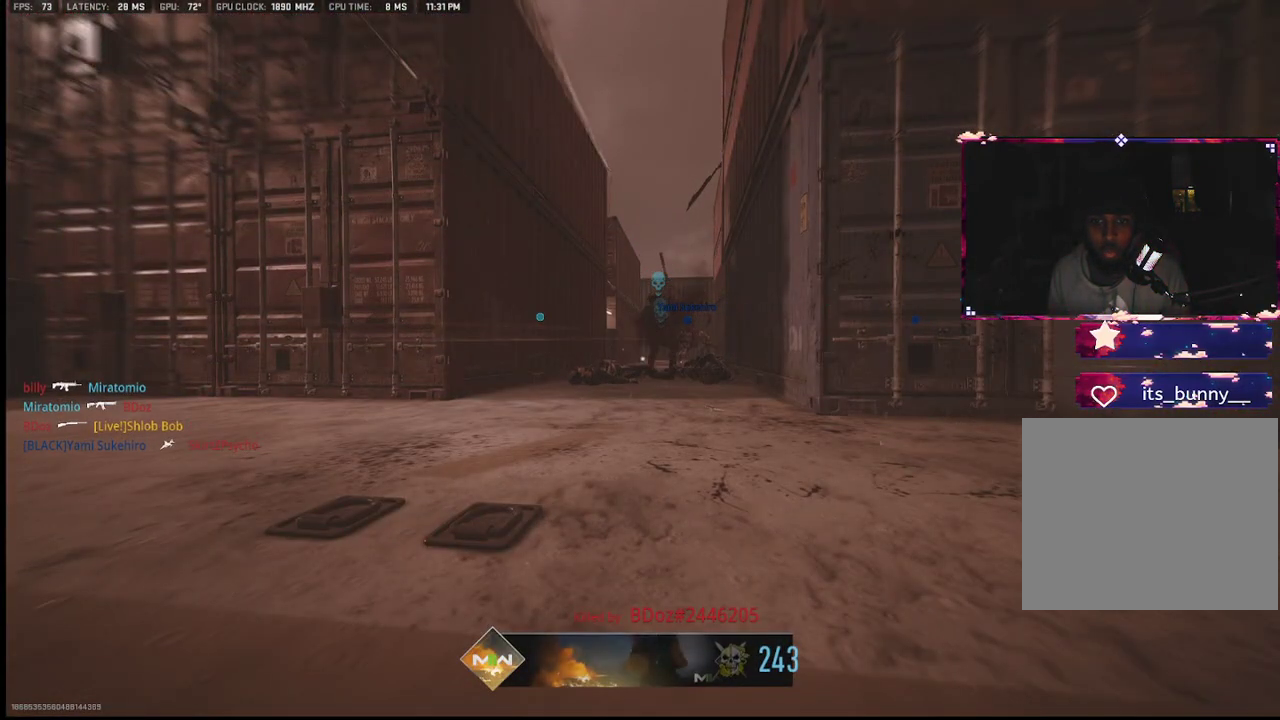
{"dt_ms": 500, "buttons": [], "left_stick": "up-left", "right_stick": "center", "events": [[50, "SQUARE", "up"], [83, "left_stick", "up"], [150, "SQUARE", "down"], [217, "left_stick", "right"], [250, "SQUARE", "up"], [367, "left_stick", "left"], [383, "TRIANGLE", "down"], [450, "TRIANGLE", "up"], [483, "left_stick", "up-left"]]}
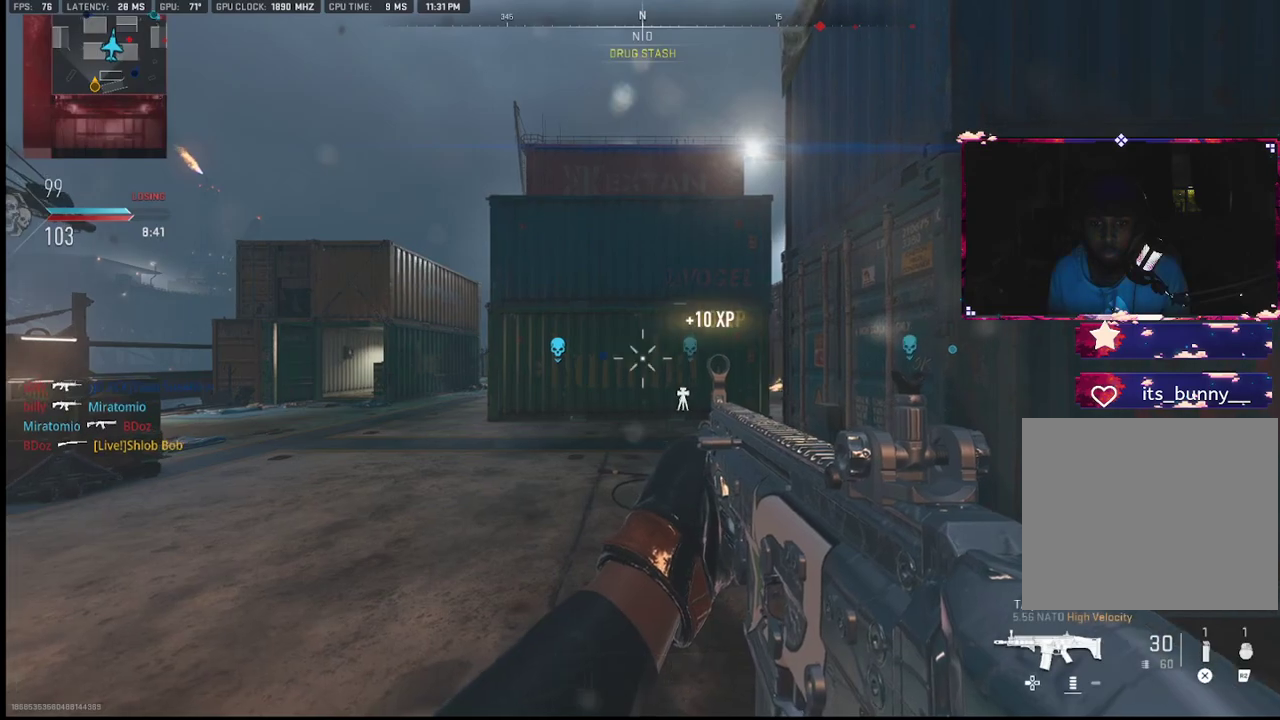
{"dt_ms": 500, "buttons": [], "left_stick": "left", "right_stick": "center", "events": [[67, "left_stick", "up"], [133, "right_stick", "down-right"], [200, "left_stick", "left"], [300, "right_stick", "center"], [400, "CROSS", "down"], [483, "CROSS", "up"]]}
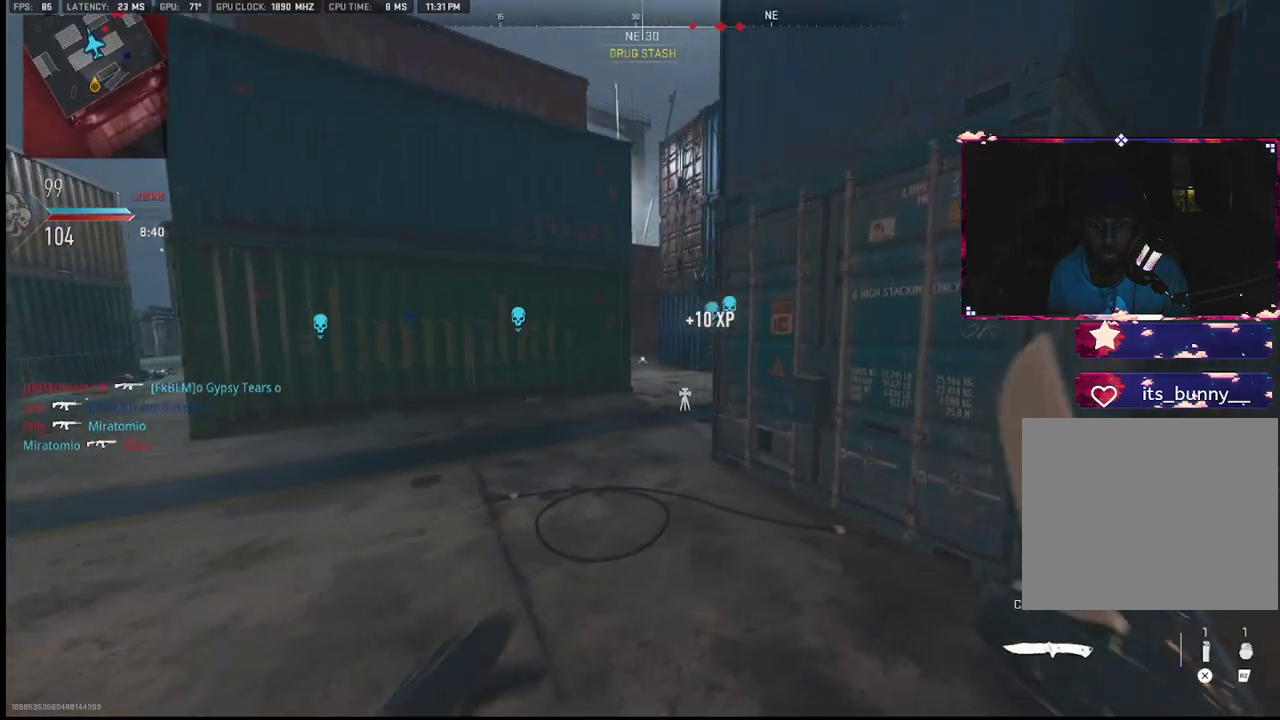
{"dt_ms": 500, "buttons": ["L2"], "left_stick": "down-right", "right_stick": "center", "events": [[83, "left_stick", "up-right"], [200, "R3", "down"], [283, "R3", "up"], [317, "left_stick", "down-right"], [383, "L2", "down"]]}
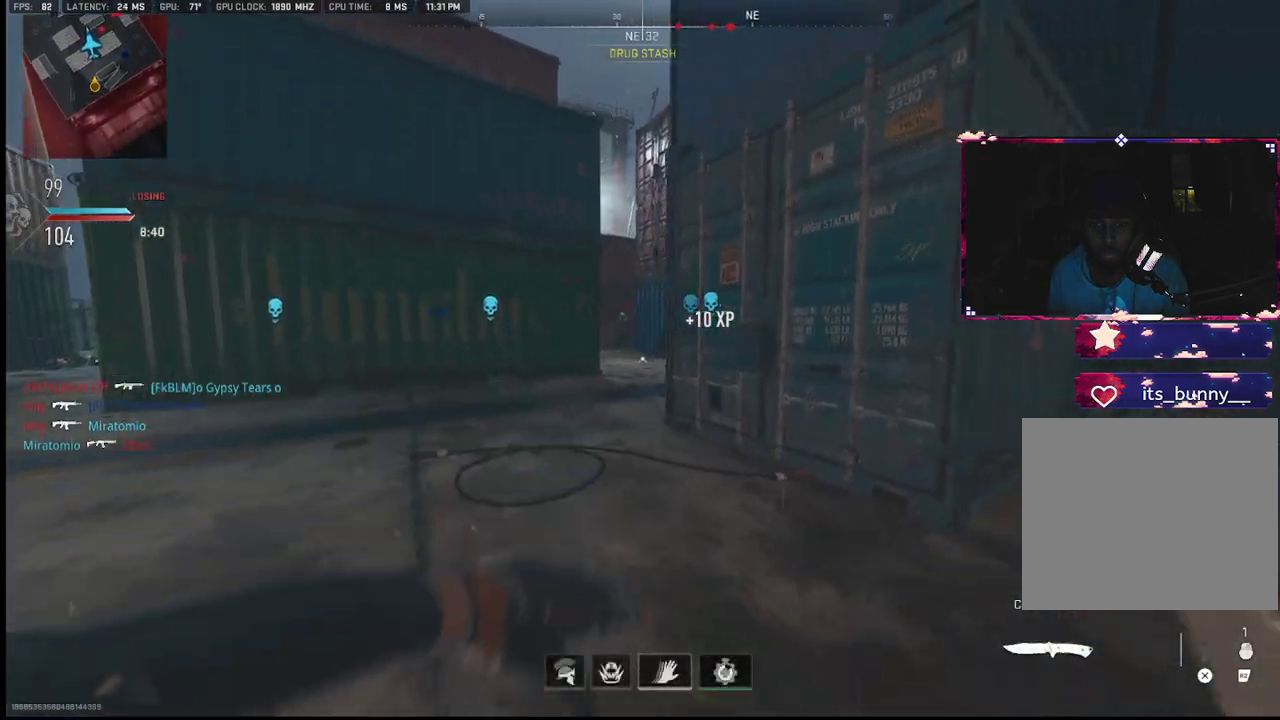
{"dt_ms": 500, "buttons": [], "left_stick": "down-right", "right_stick": "down-left", "events": [[17, "L2", "up"], [233, "left_stick", "up-right"], [267, "TRIANGLE", "down"], [317, "TRIANGLE", "up"], [383, "right_stick", "down-left"], [500, "left_stick", "down-right"]]}
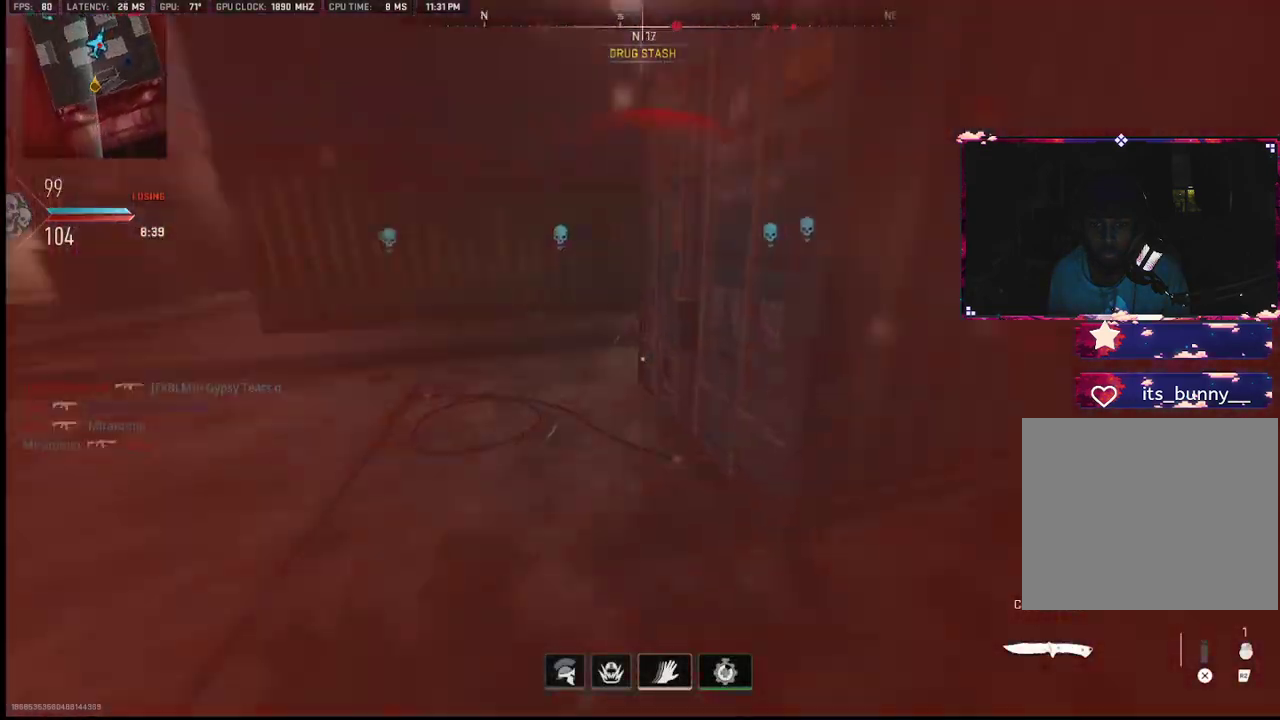
{"dt_ms": 500, "buttons": [], "left_stick": "up", "right_stick": "right", "events": [[17, "right_stick", "left"], [33, "left_stick", "down-left"], [183, "left_stick", "up-left"], [183, "right_stick", "center"], [300, "right_stick", "right"], [333, "left_stick", "up"], [433, "L2", "down"], [483, "L2", "up"]]}
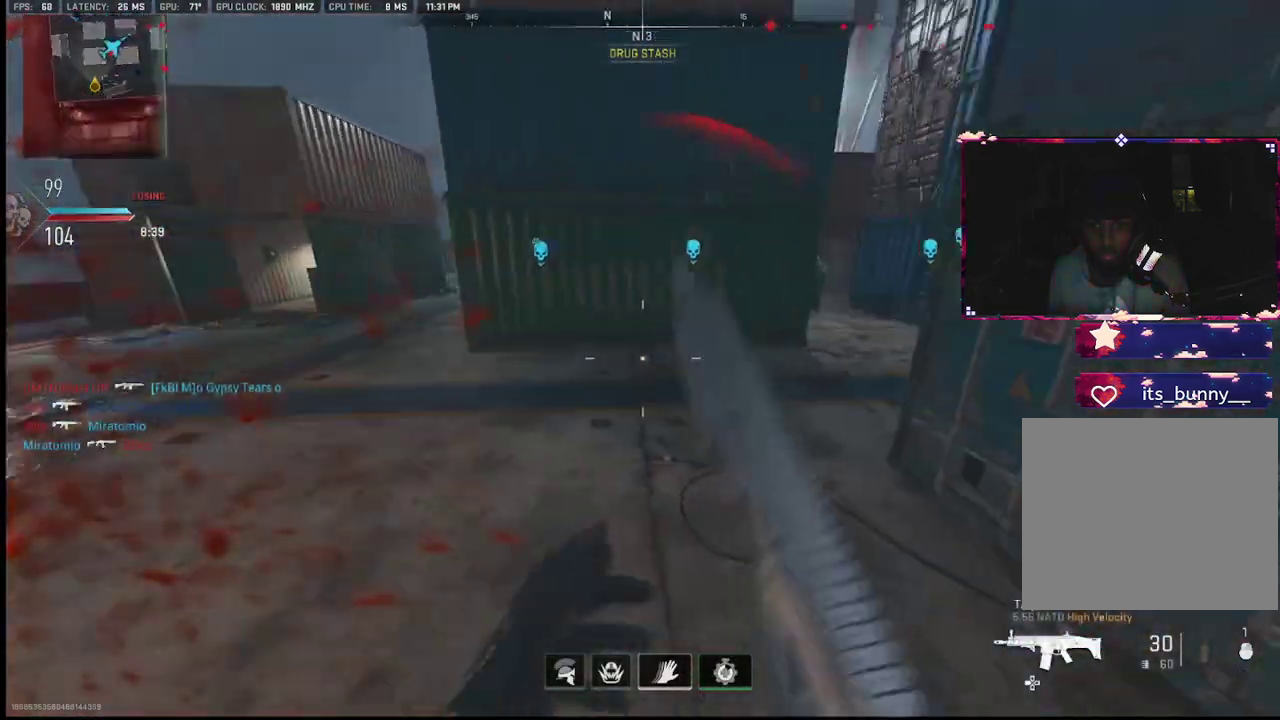
{"dt_ms": 500, "buttons": ["L1"], "left_stick": "down-right", "right_stick": "right", "events": [[33, "right_stick", "up-right"], [67, "left_stick", "down-left"], [83, "L1", "down"], [150, "right_stick", "center"], [233, "right_stick", "up"], [317, "left_stick", "down-right"], [350, "right_stick", "center"], [483, "right_stick", "right"]]}
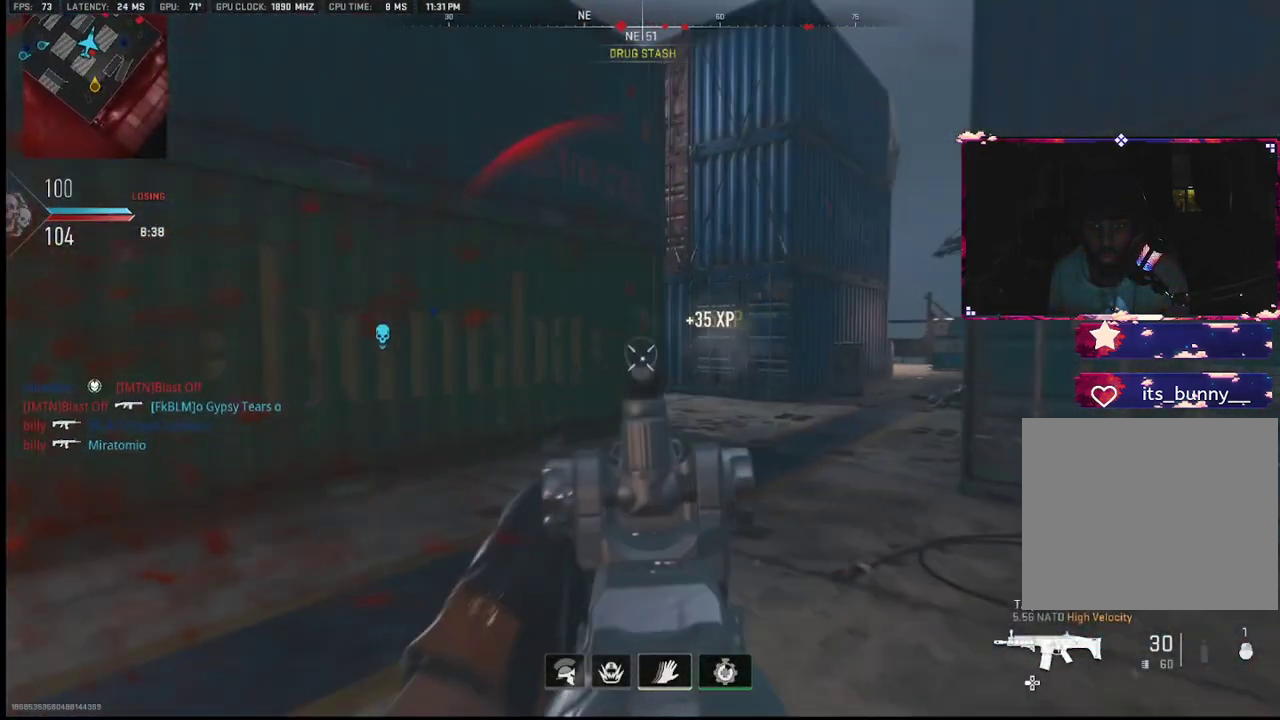
{"dt_ms": 500, "buttons": ["L1", "L2", "R1"], "left_stick": "down-right", "right_stick": "up-left", "events": [[83, "right_stick", "center"], [467, "R1", "down"], [467, "right_stick", "up-left"], [500, "L2", "down"]]}
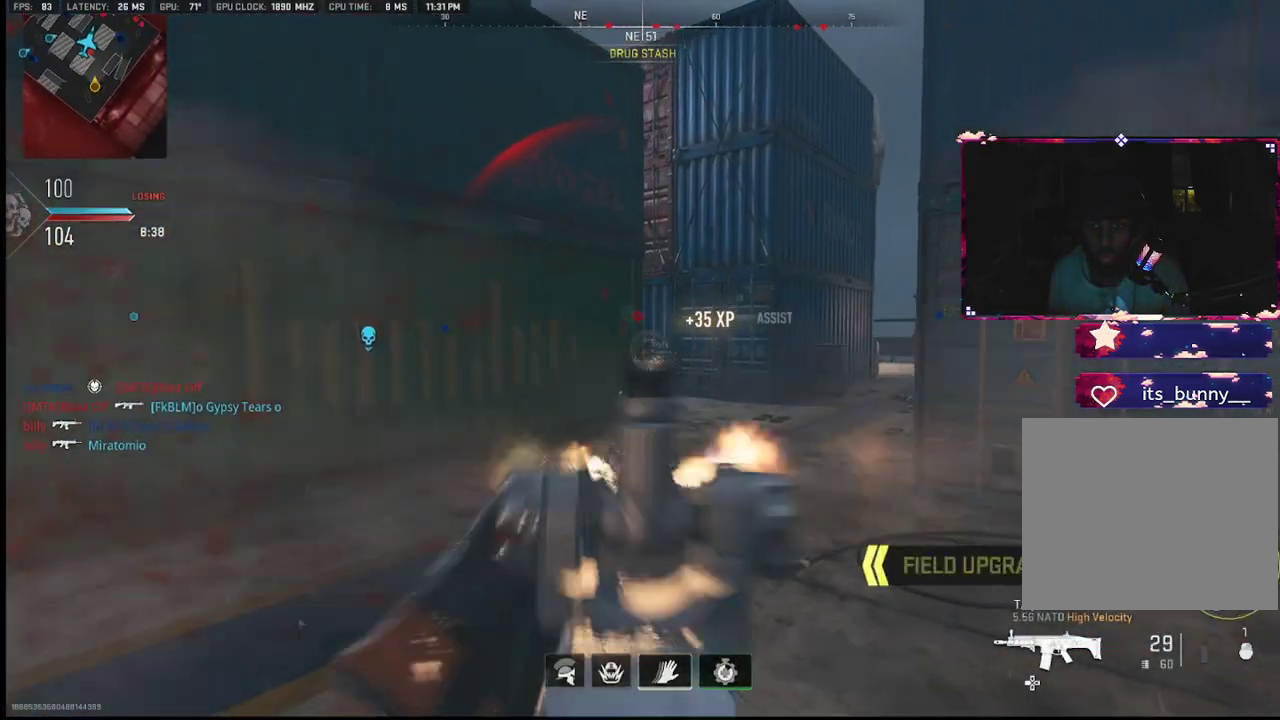
{"dt_ms": 500, "buttons": ["L1", "R1"], "left_stick": "right", "right_stick": "up-left", "events": [[17, "left_stick", "right"], [17, "right_stick", "center"], [83, "right_stick", "down"], [167, "L2", "up"], [217, "right_stick", "left"], [333, "right_stick", "up-left"], [400, "L2", "down"], [467, "L2", "up"]]}
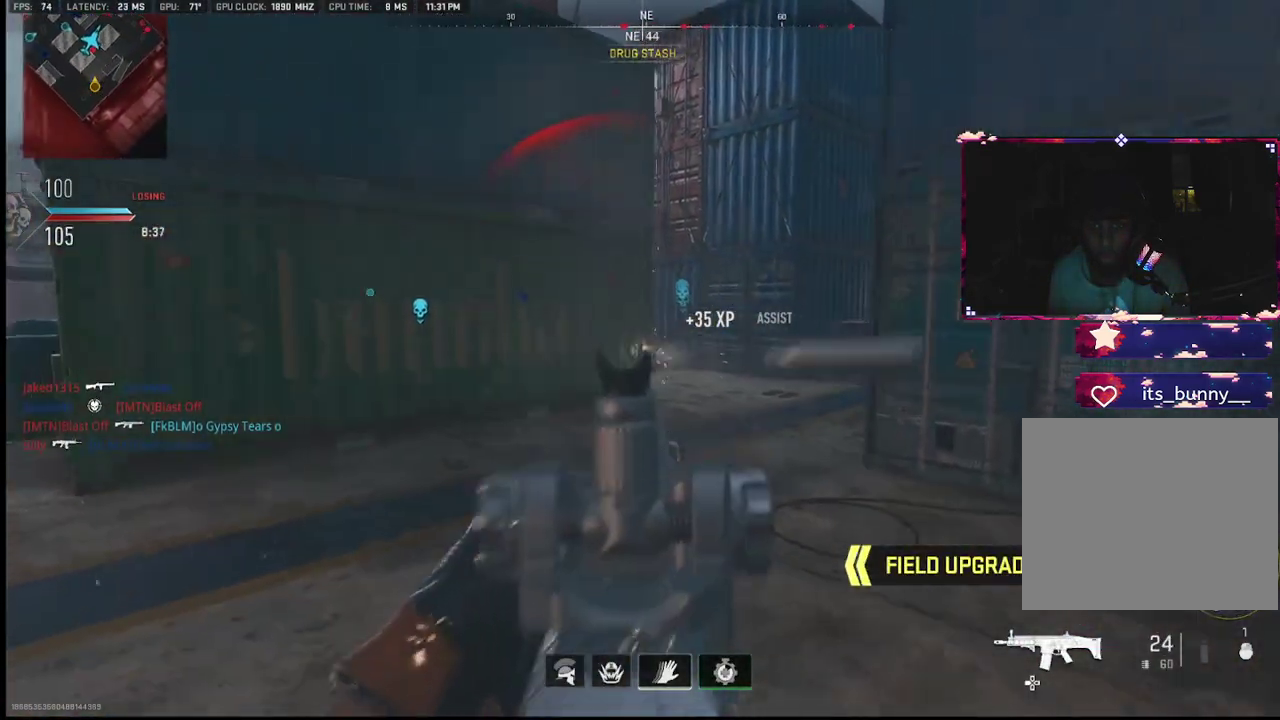
{"dt_ms": 1000, "buttons": ["L1"], "left_stick": "right", "right_stick": "left"}
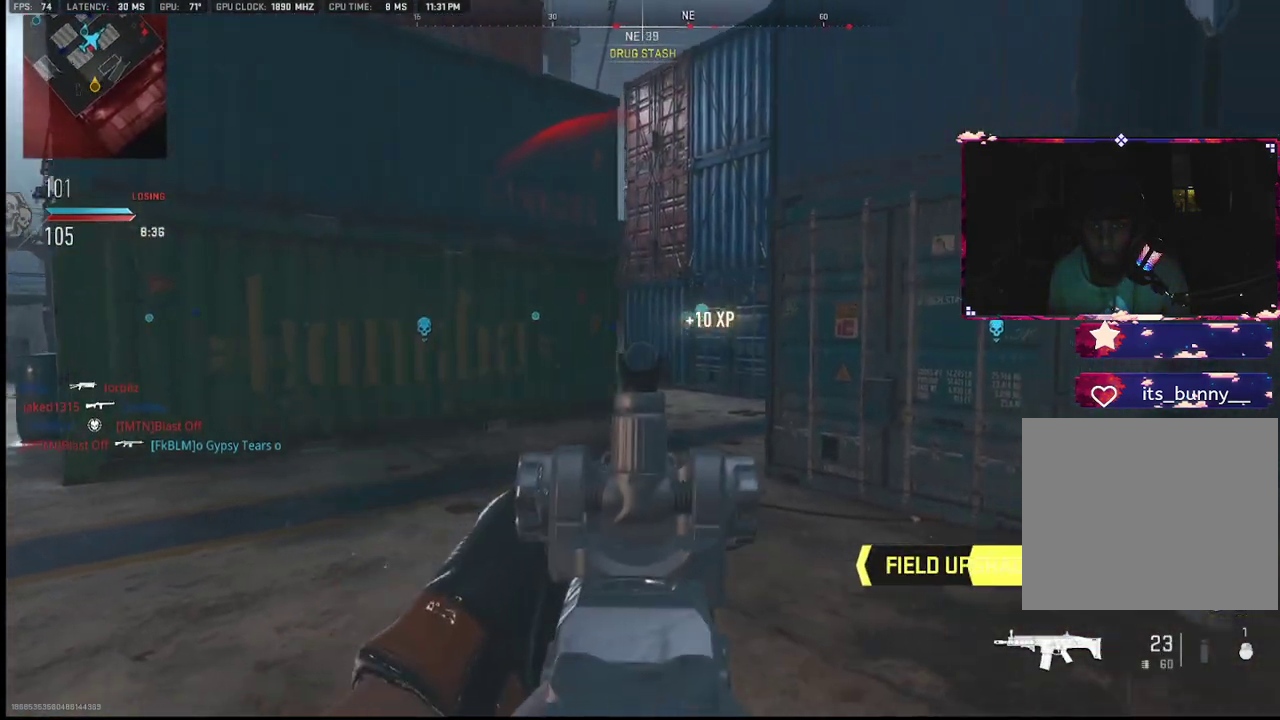
{"dt_ms": 500, "buttons": ["L1"], "left_stick": "down-right", "right_stick": "left", "events": [[50, "R1", "down"], [117, "R1", "up"], [117, "right_stick", "center"], [217, "R1", "down"], [283, "right_stick", "left"], [317, "R1", "up"], [433, "R1", "down"], [433, "left_stick", "down-right"], [500, "R1", "up"]]}
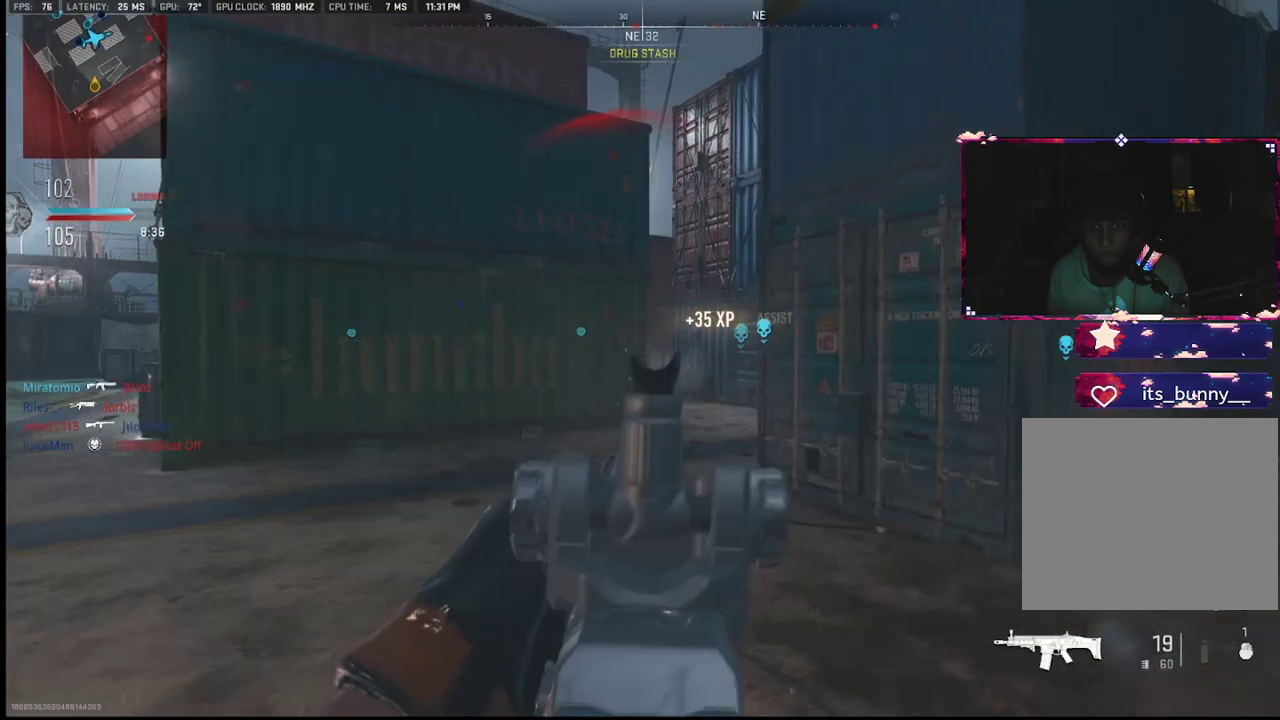
{"dt_ms": 500, "buttons": [], "left_stick": "up-left", "right_stick": "right", "events": [[67, "R1", "down"], [100, "L1", "up"], [150, "left_stick", "down-left"], [167, "R1", "up"], [250, "left_stick", "up-left"], [433, "right_stick", "up-right"], [483, "right_stick", "right"]]}
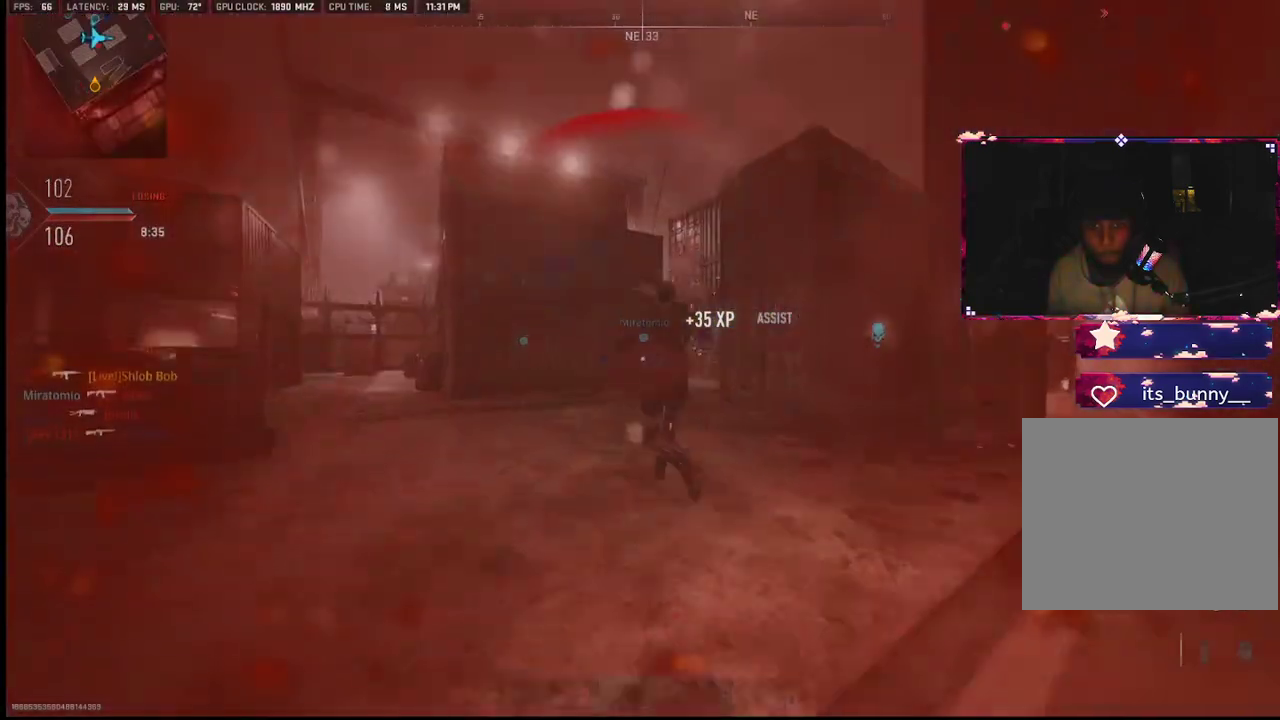
{"dt_ms": 500, "buttons": [], "left_stick": "center", "right_stick": "center", "events": [[67, "L2", "down"], [150, "L2", "up"], [233, "left_stick", "down-left"], [250, "right_stick", "center"], [333, "left_stick", "center"]]}
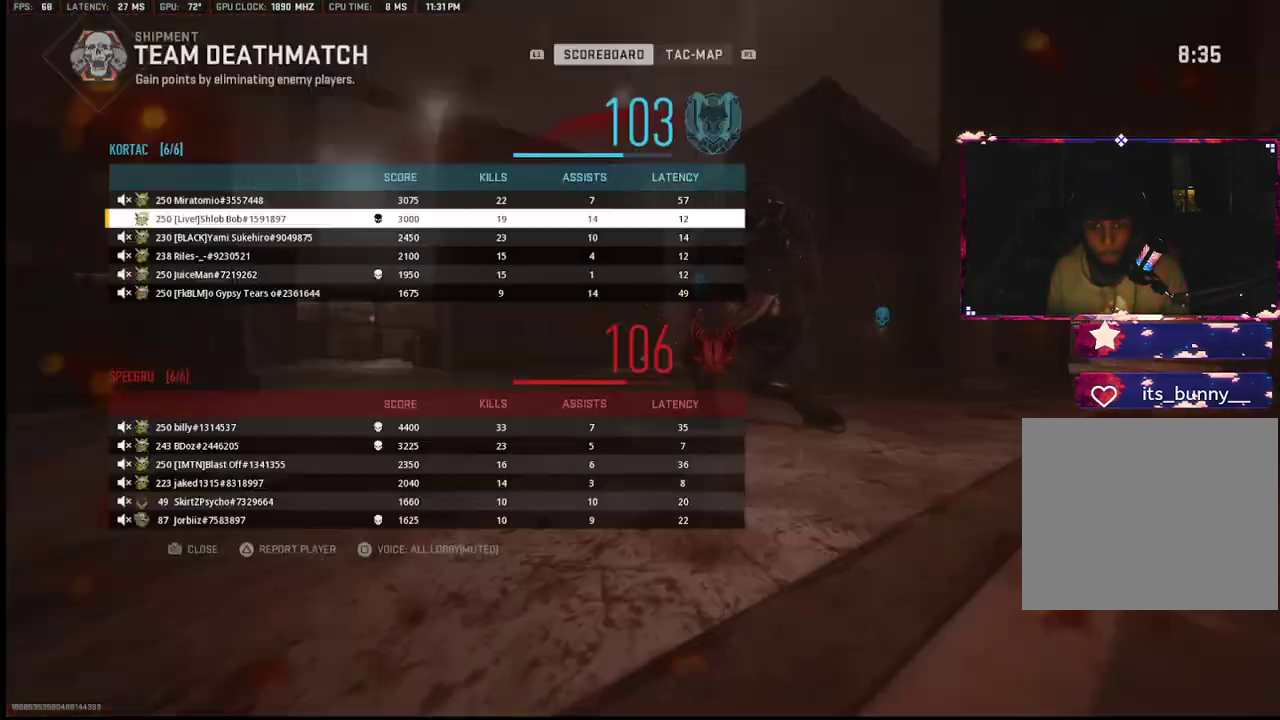
{"dt_ms": 500, "buttons": [], "left_stick": "center", "right_stick": "center", "events": [[233, "SQUARE", "down"], [317, "SQUARE", "up"], [383, "SQUARE", "down"], [500, "SQUARE", "up"]]}
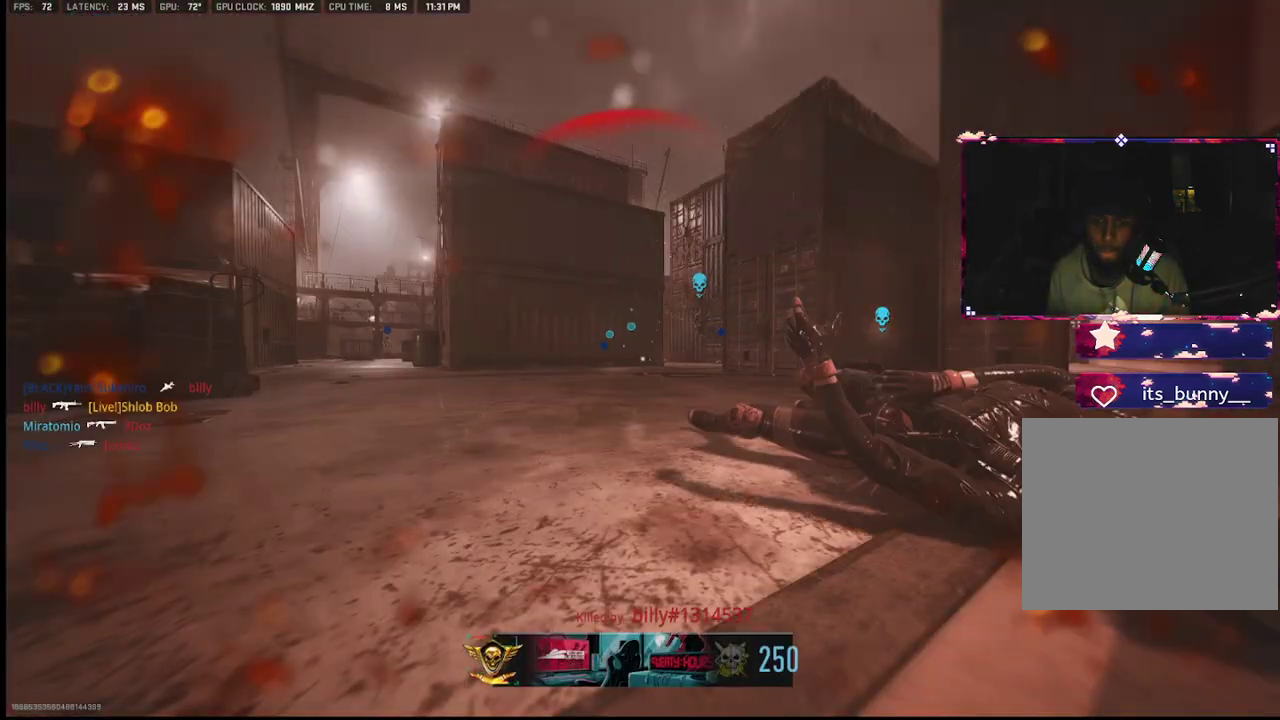
{"dt_ms": 500, "buttons": [], "left_stick": "center", "right_stick": "center", "events": [[67, "SQUARE", "down"], [133, "SQUARE", "up"], [233, "SQUARE", "down"], [300, "SQUARE", "up"]]}